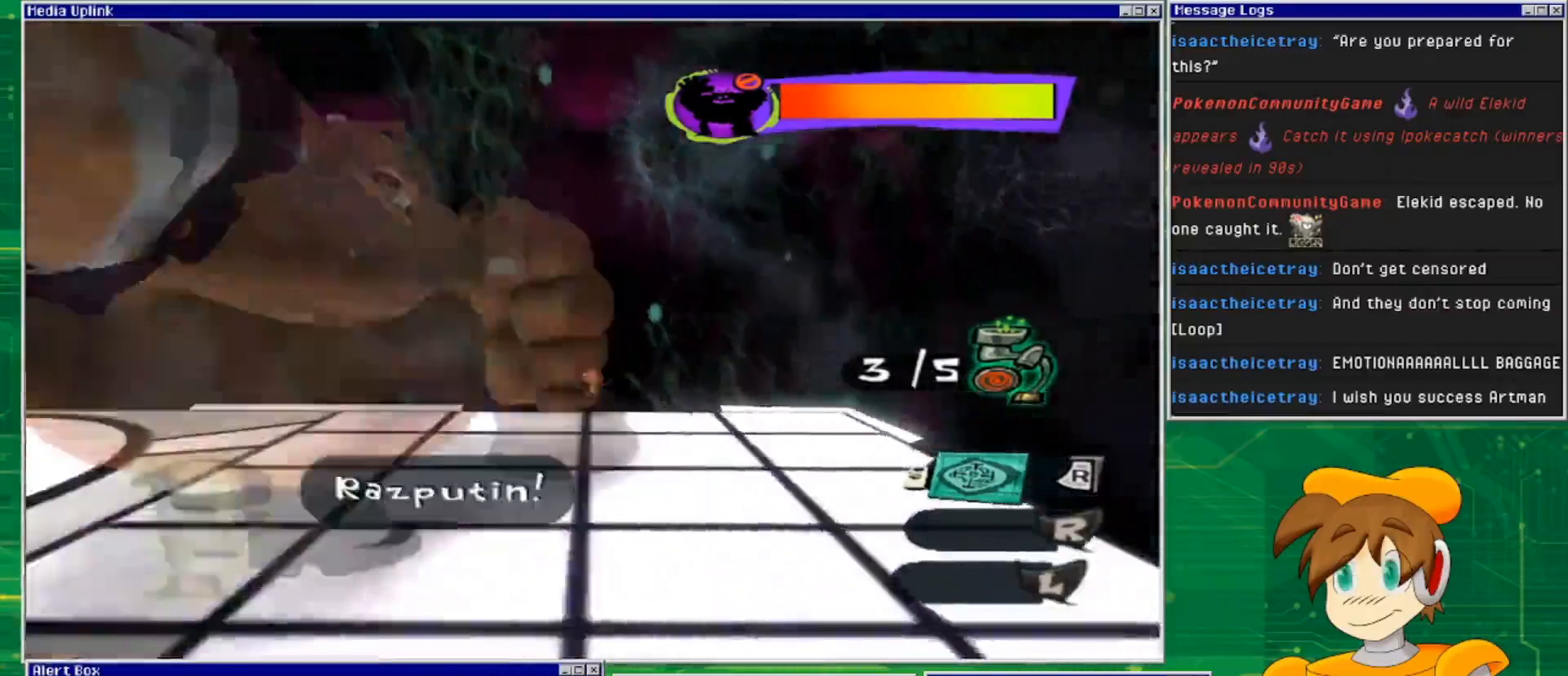
Gameplay with a controller (PlayStation layout); each line is a JSON object with the inputs held at the frame after it. "events" lists button and stick changes between this image and that frame as [ms after this image, input, new state], when the widget could be followed in between. Not read: L3 R3.
{"buttons": [], "left_stick": "up", "right_stick": "center", "events": [[100, "L2", "up"], [233, "left_stick", "up"]]}
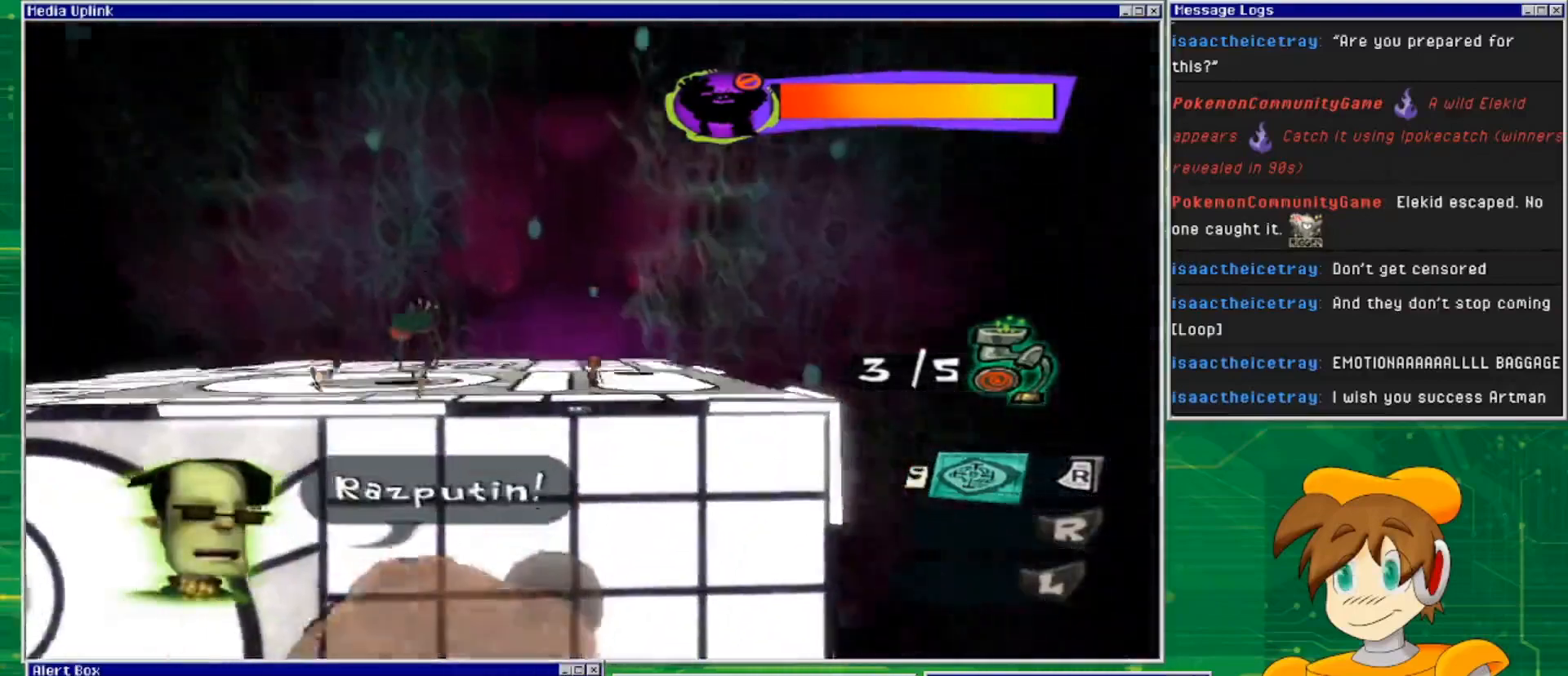
{"buttons": [], "left_stick": "left", "right_stick": "center", "events": [[367, "left_stick", "up-left"], [467, "left_stick", "left"]]}
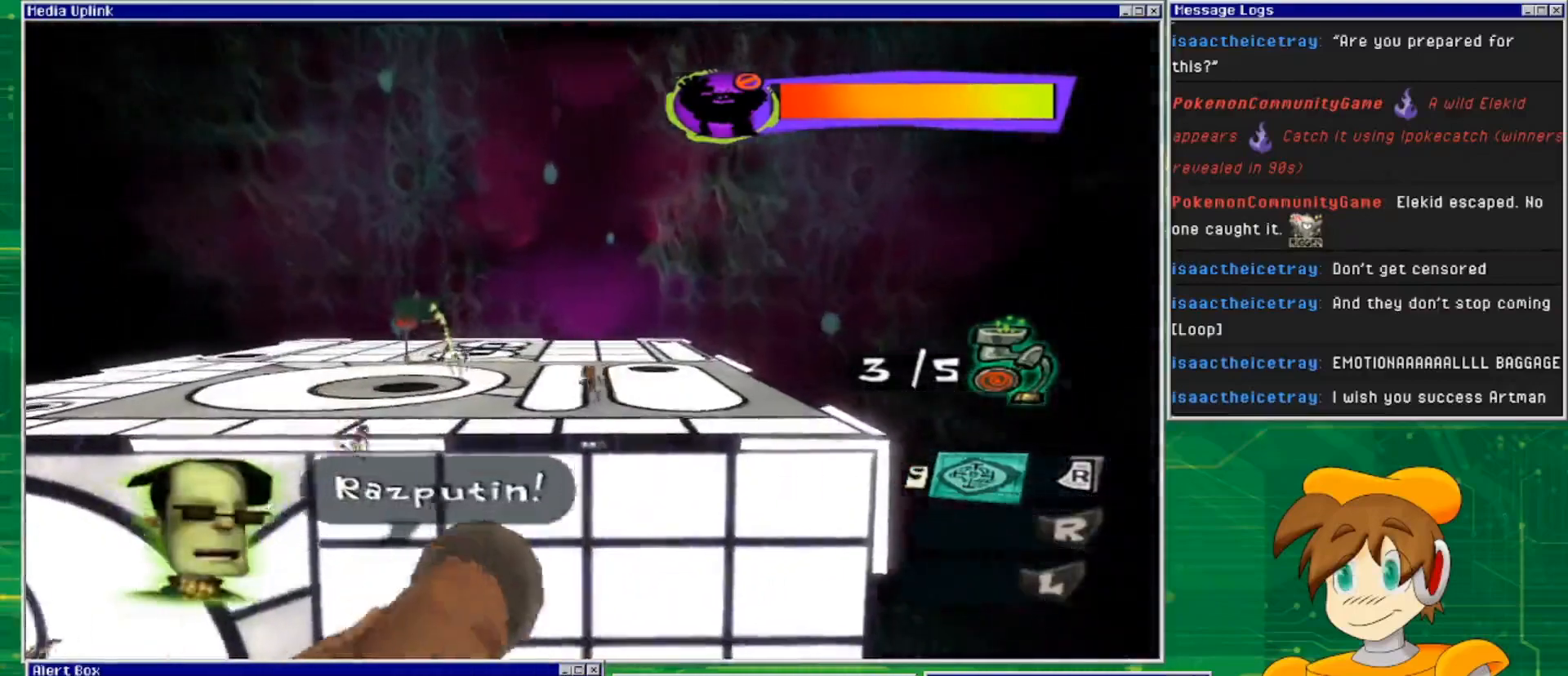
{"buttons": ["L2"], "left_stick": "up-left", "right_stick": "center", "events": [[133, "left_stick", "up-left"], [433, "L2", "down"]]}
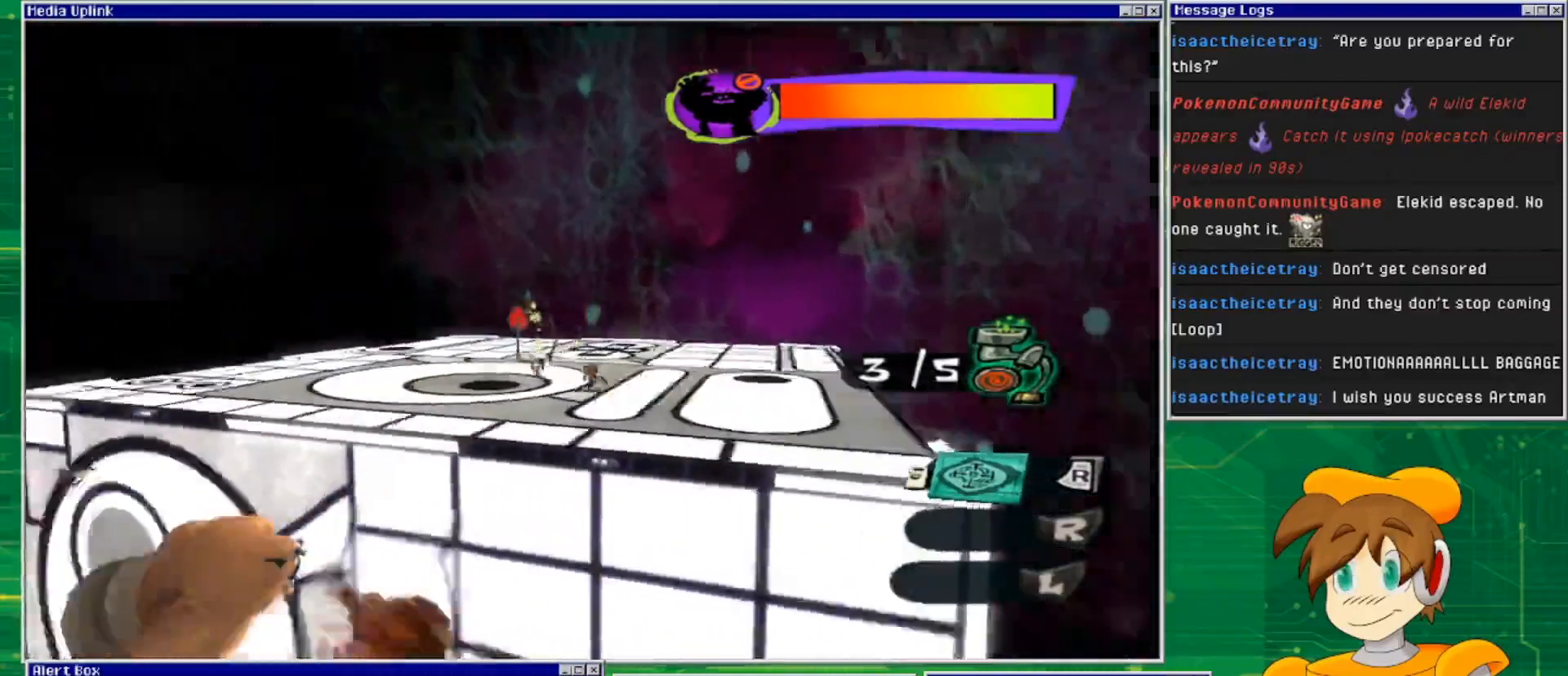
{"buttons": ["SQUARE"], "left_stick": "up-left", "right_stick": "center", "events": [[367, "L2", "up"], [400, "SQUARE", "down"]]}
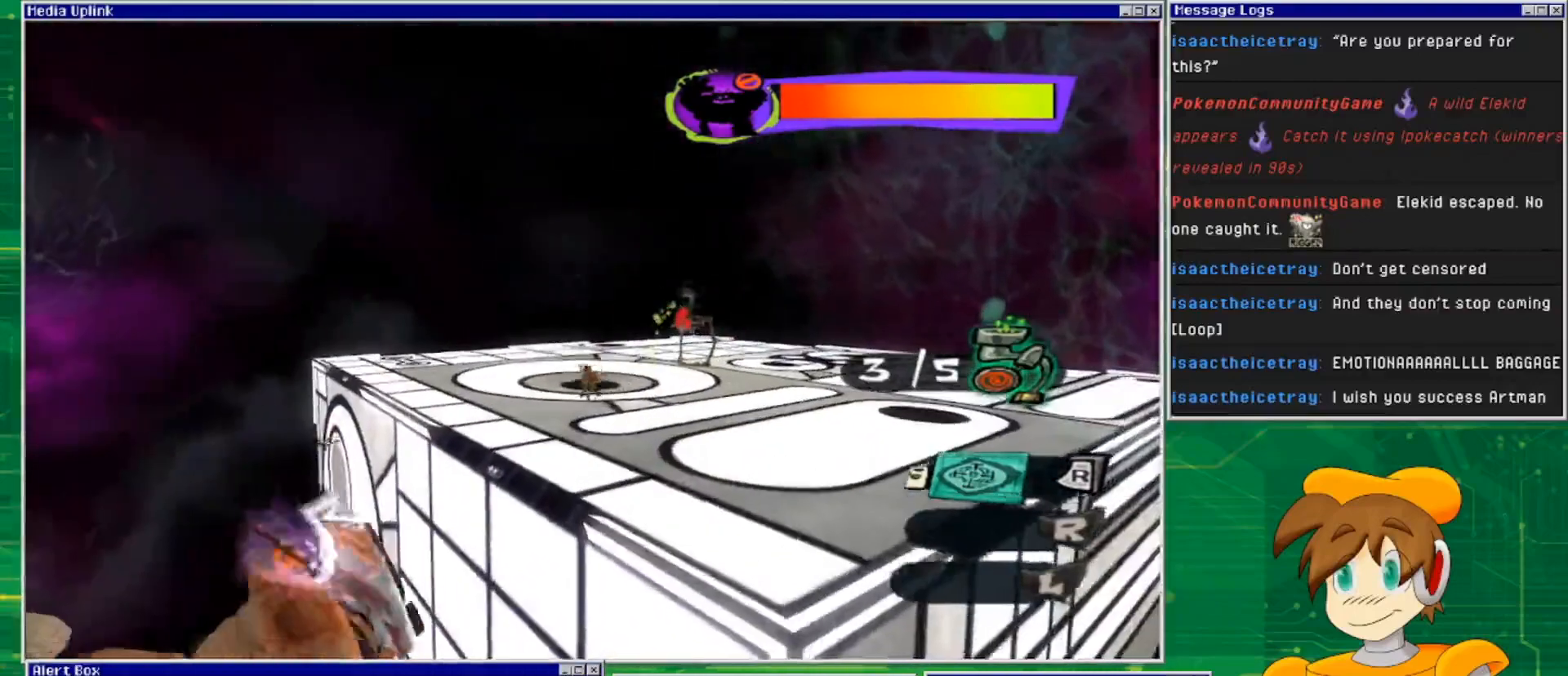
{"buttons": ["SQUARE"], "left_stick": "up-left", "right_stick": "center", "events": [[33, "SQUARE", "up"], [233, "SQUARE", "down"], [367, "SQUARE", "up"], [433, "SQUARE", "down"]]}
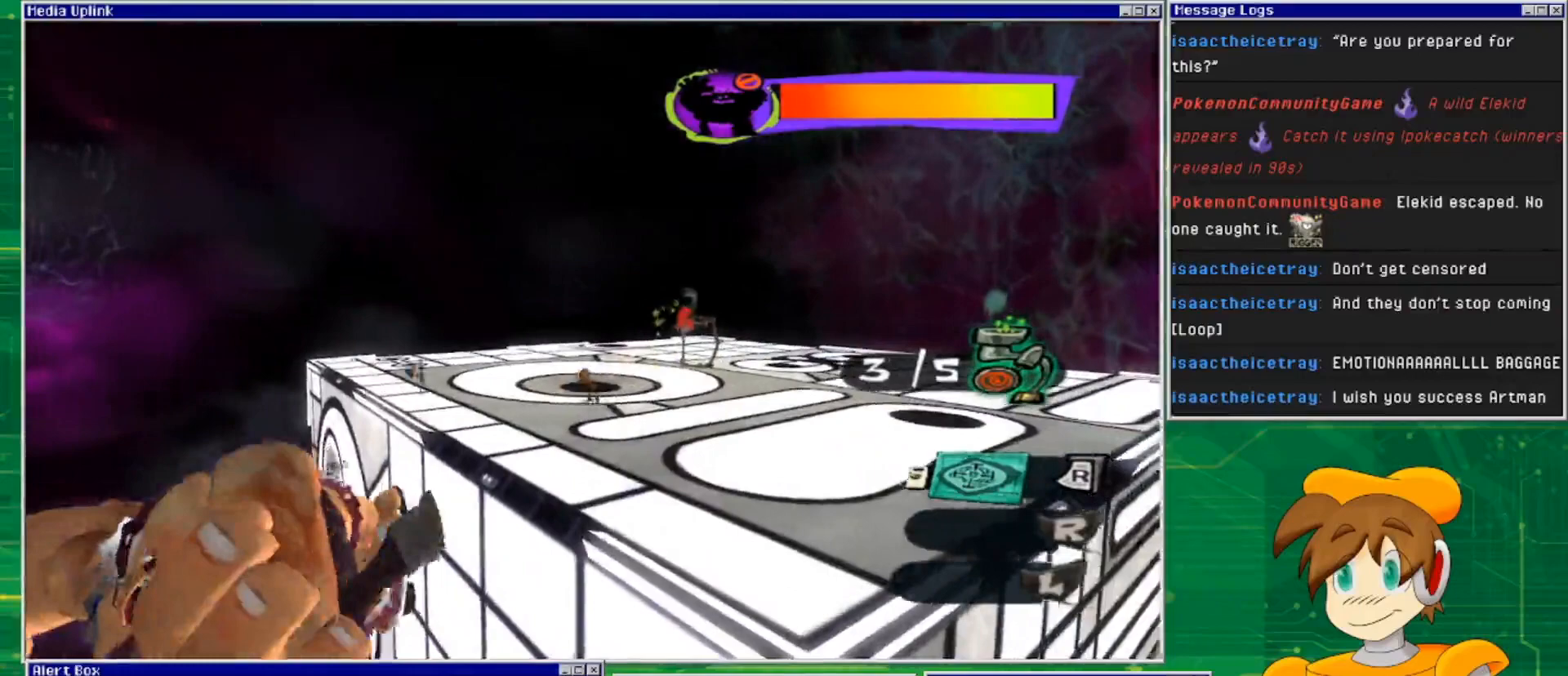
{"buttons": [], "left_stick": "up-right", "right_stick": "center", "events": [[67, "SQUARE", "up"], [233, "left_stick", "up"], [433, "left_stick", "up-right"]]}
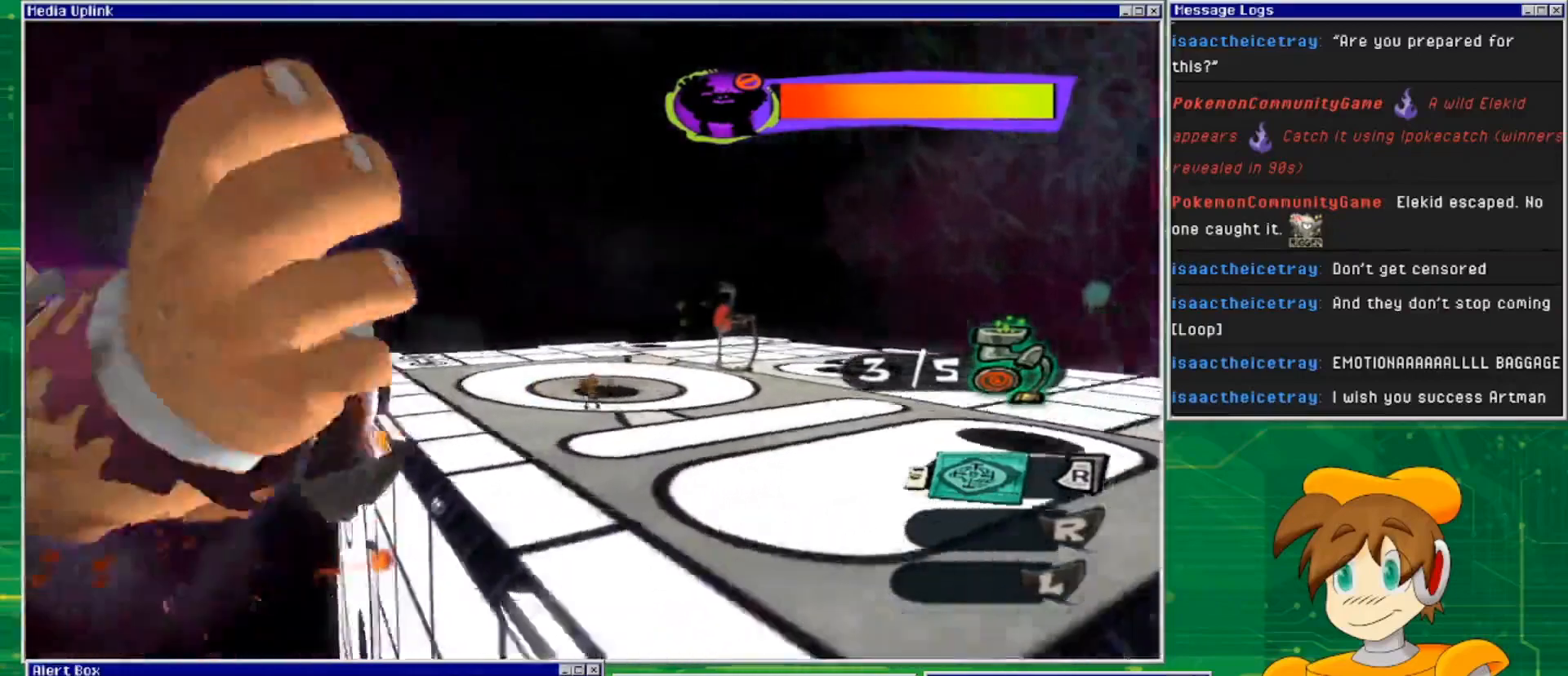
{"buttons": ["L2"], "left_stick": "right", "right_stick": "center", "events": [[100, "right_stick", "up-right"], [233, "L2", "down"], [267, "right_stick", "center"], [433, "left_stick", "right"]]}
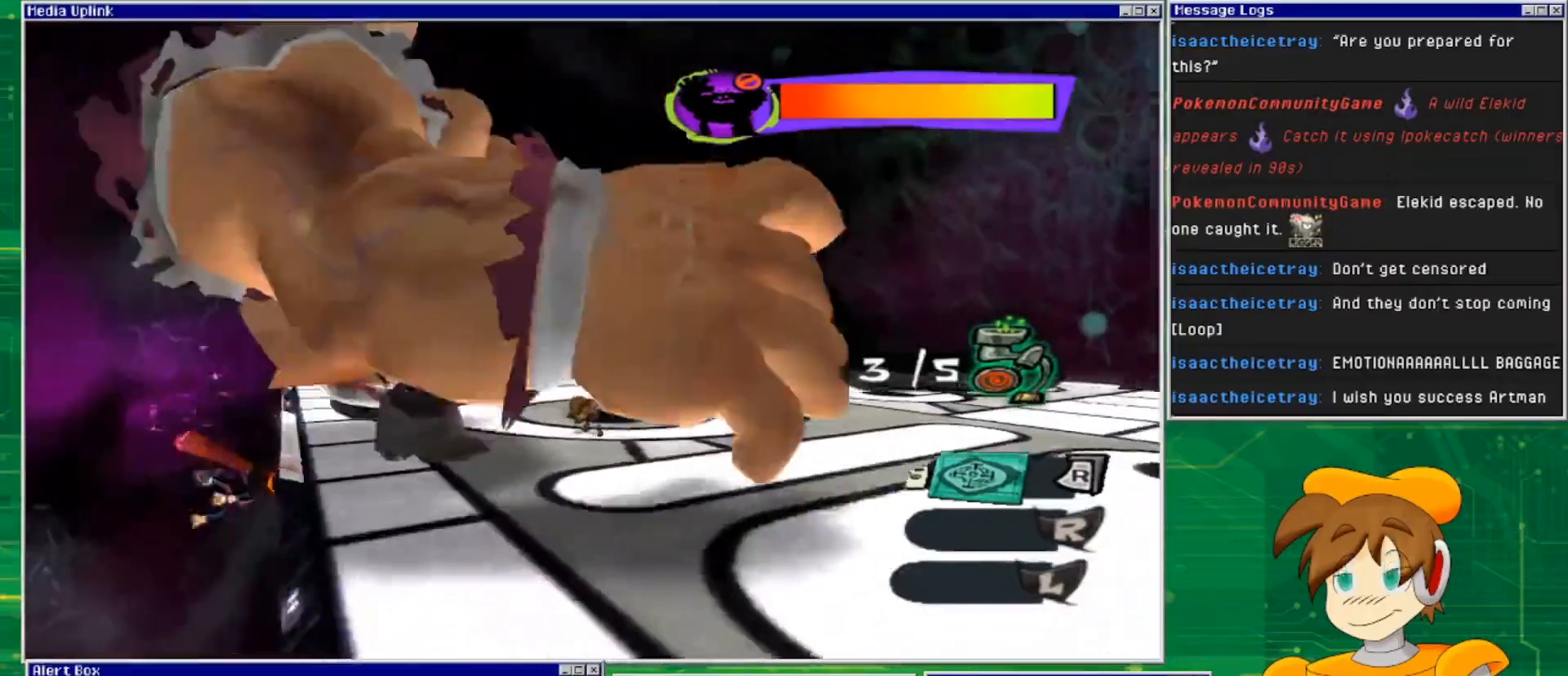
{"buttons": ["L2"], "left_stick": "up-right", "right_stick": "center", "events": [[100, "left_stick", "up-right"]]}
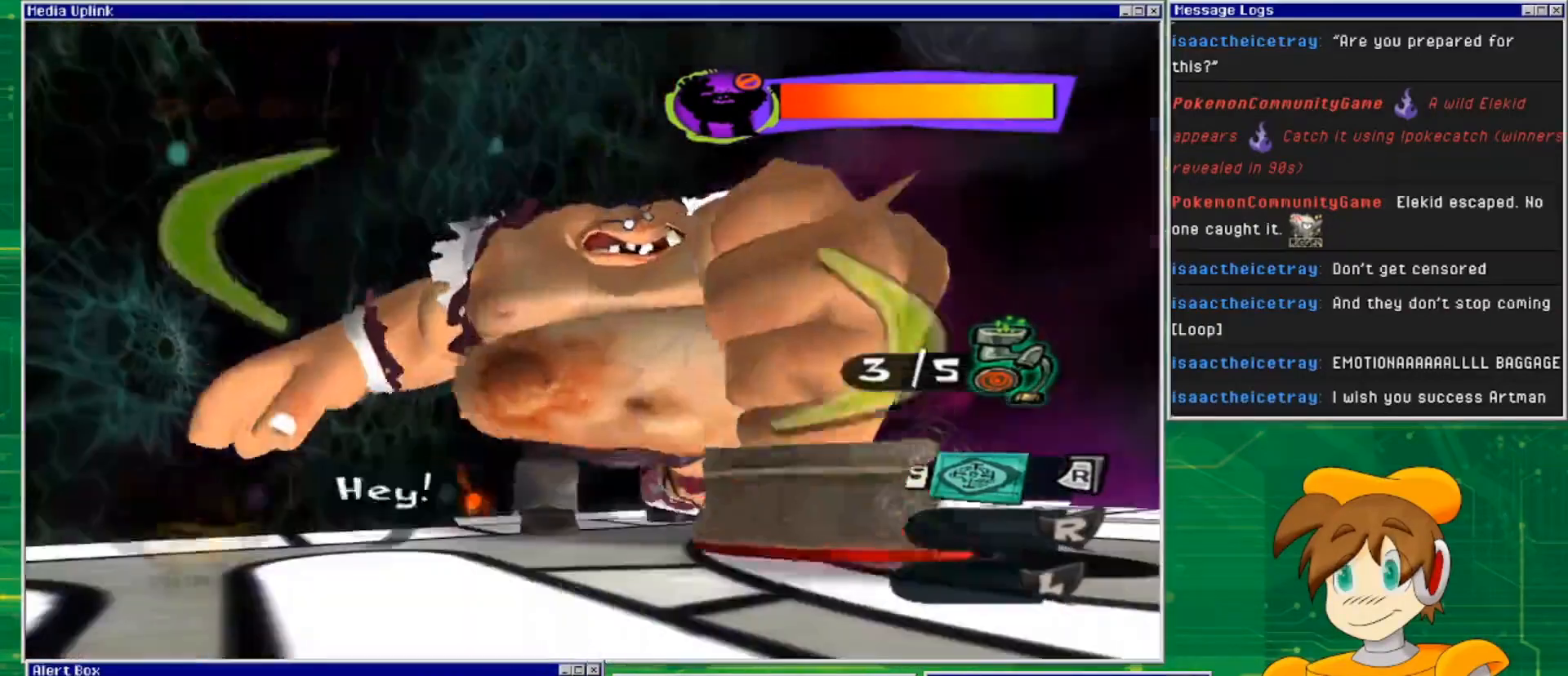
{"buttons": [], "left_stick": "right", "right_stick": "center", "events": [[33, "left_stick", "right"], [400, "L2", "up"]]}
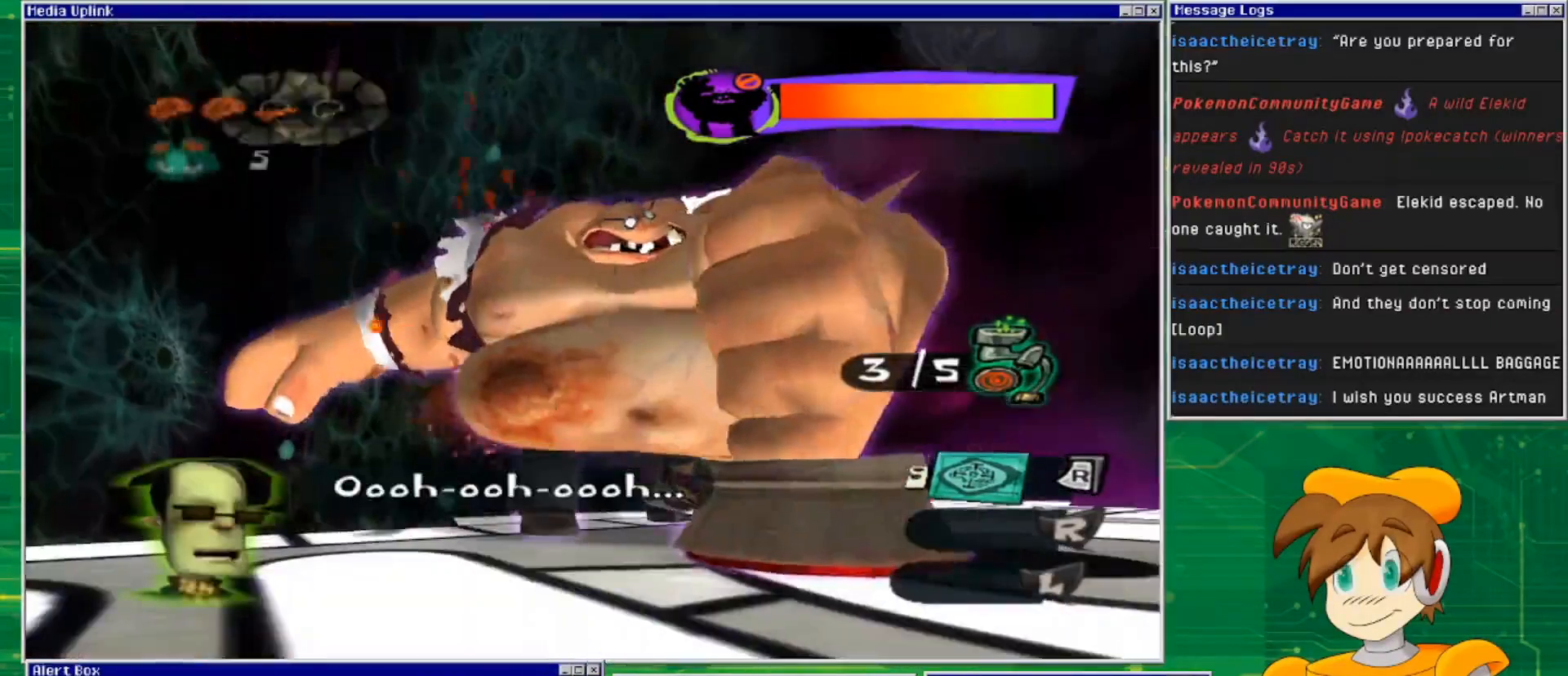
{"buttons": [], "left_stick": "center", "right_stick": "center", "events": [[233, "left_stick", "down-left"], [367, "left_stick", "center"]]}
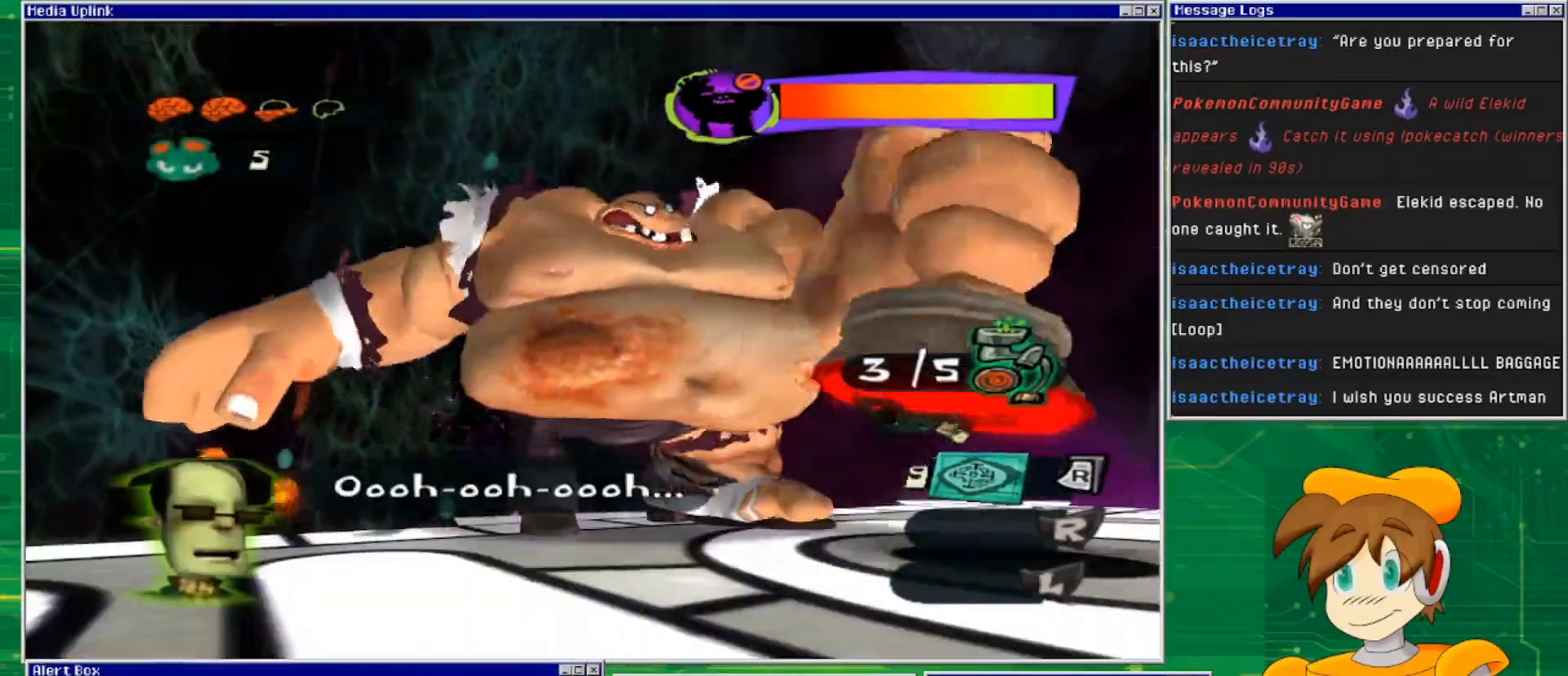
{"buttons": [], "left_stick": "center", "right_stick": "center", "events": []}
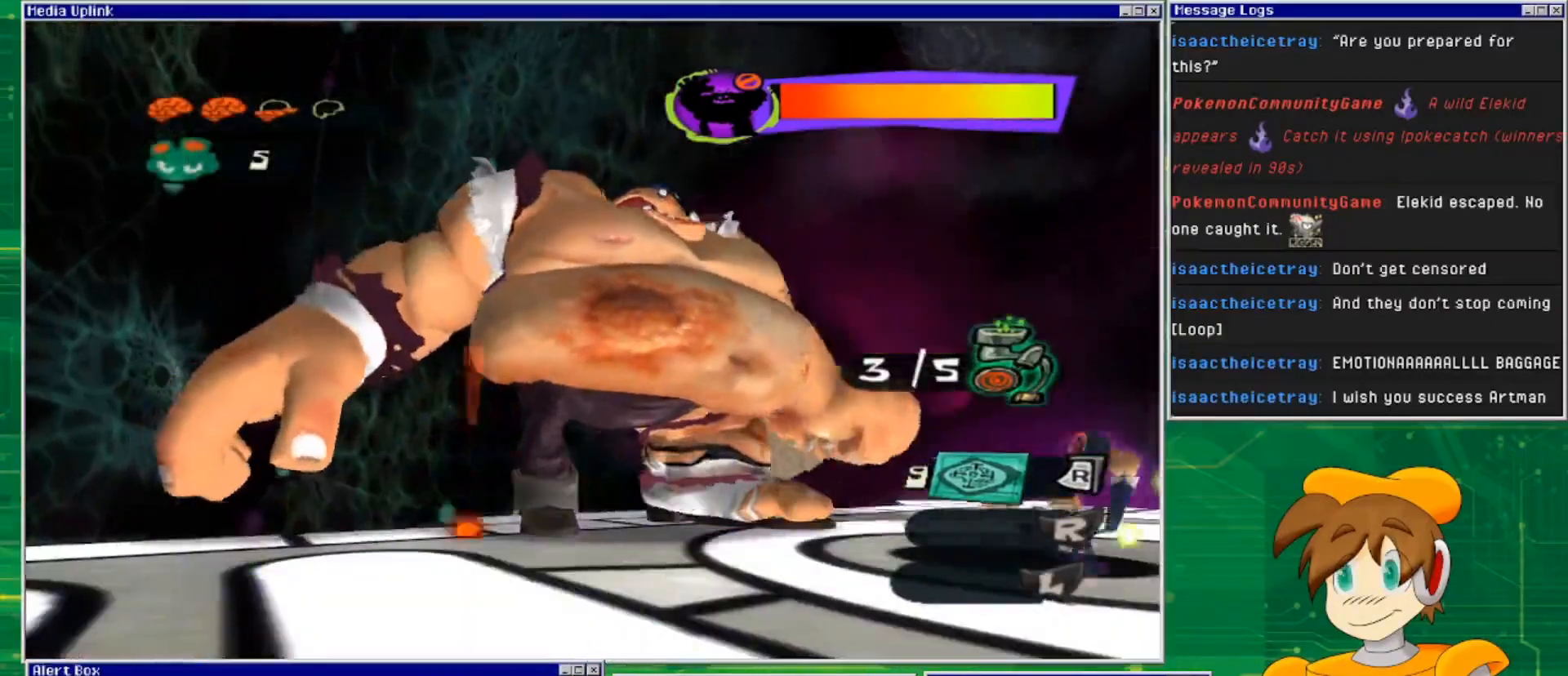
{"buttons": [], "left_stick": "center", "right_stick": "center", "events": []}
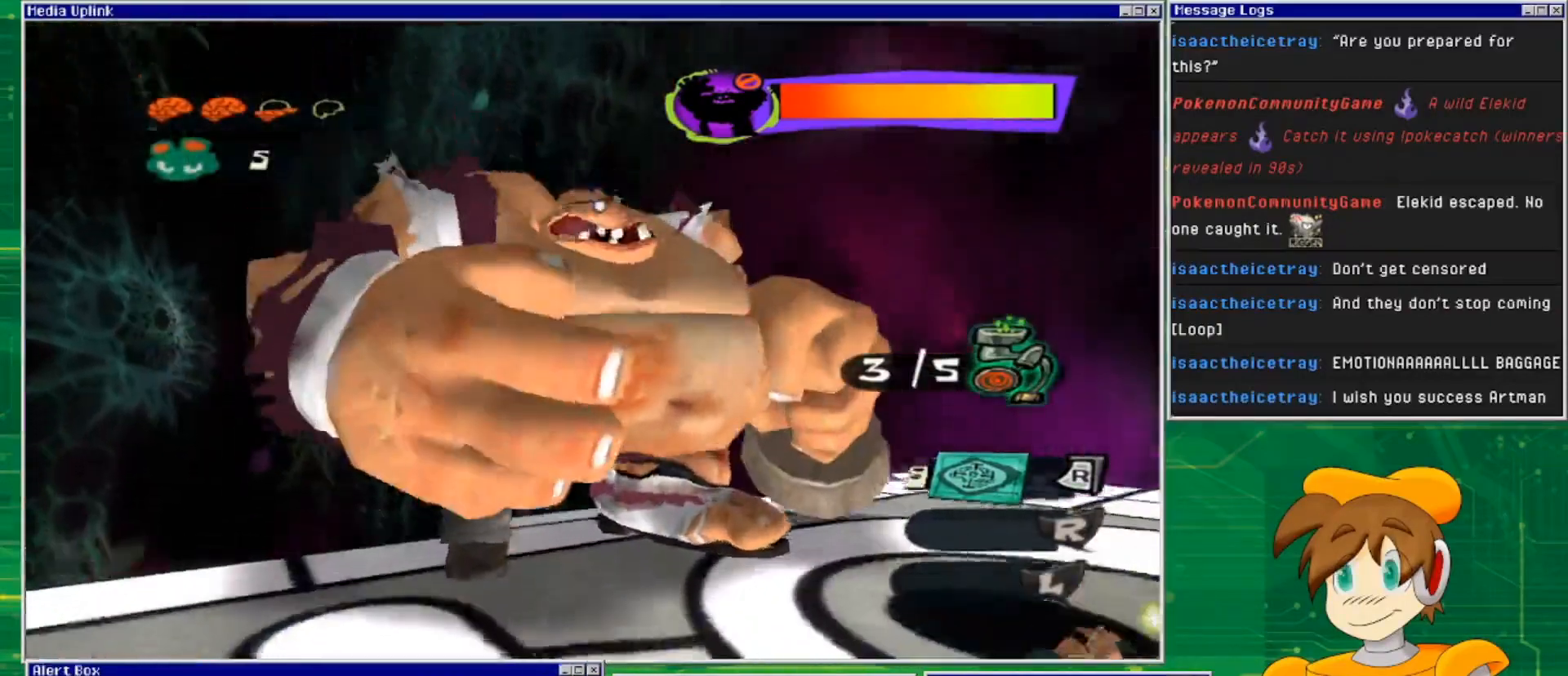
{"buttons": [], "left_stick": "center", "right_stick": "center", "events": []}
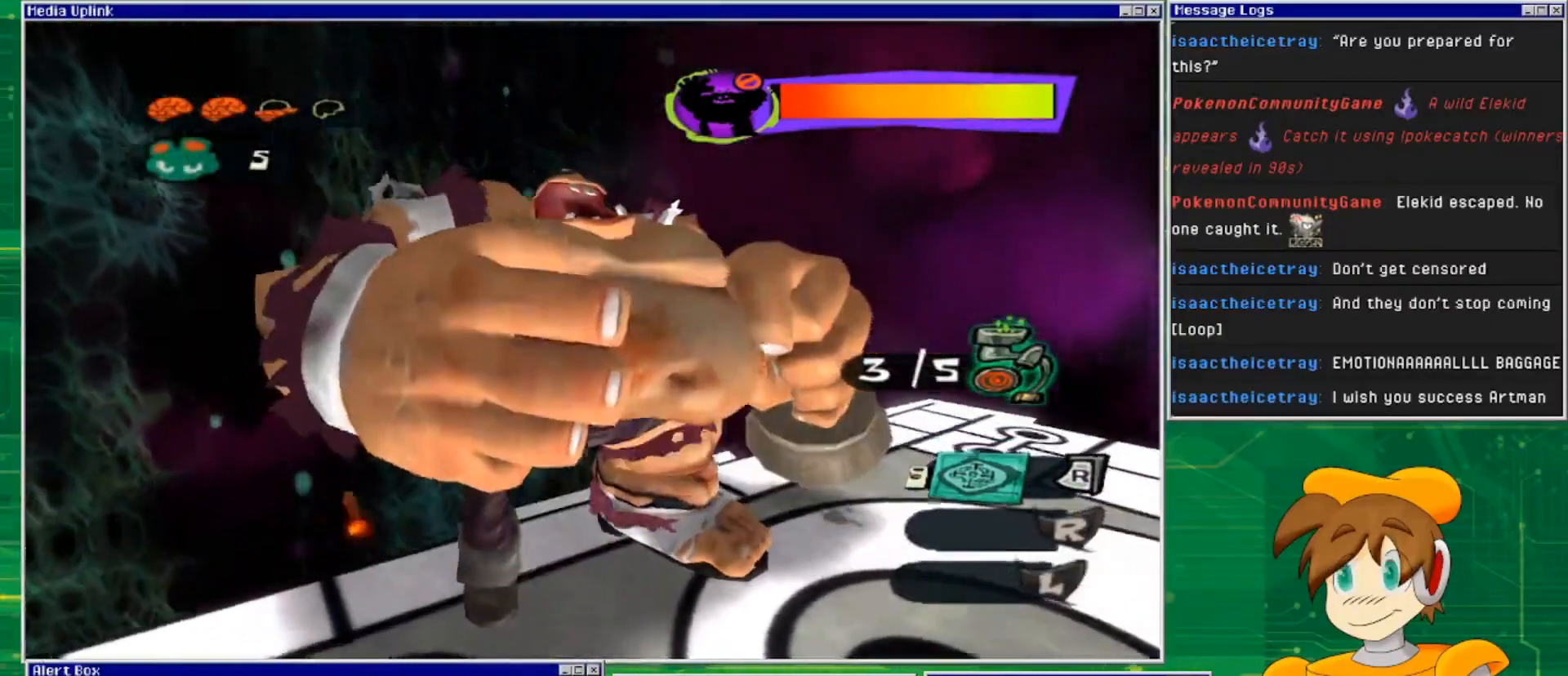
{"buttons": [], "left_stick": "center", "right_stick": "center", "events": []}
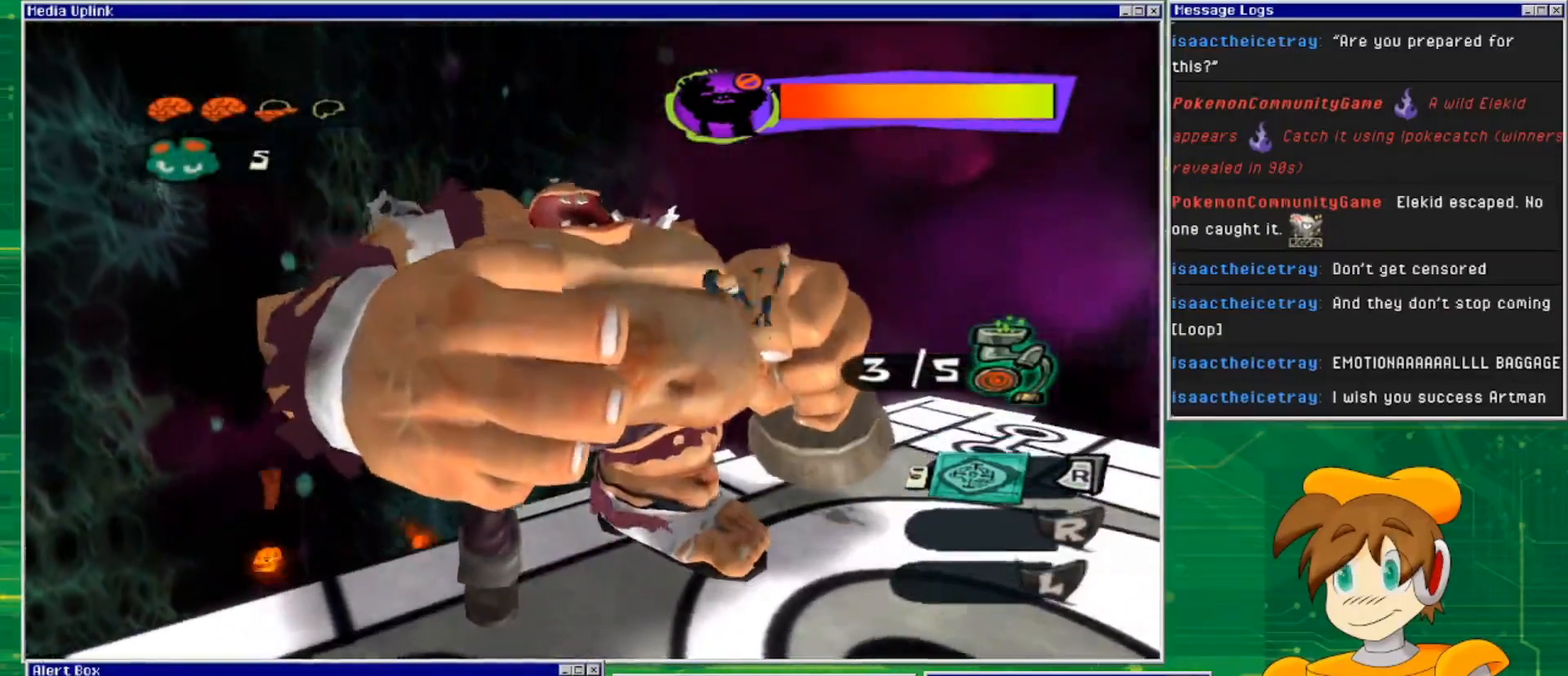
{"buttons": [], "left_stick": "center", "right_stick": "center", "events": []}
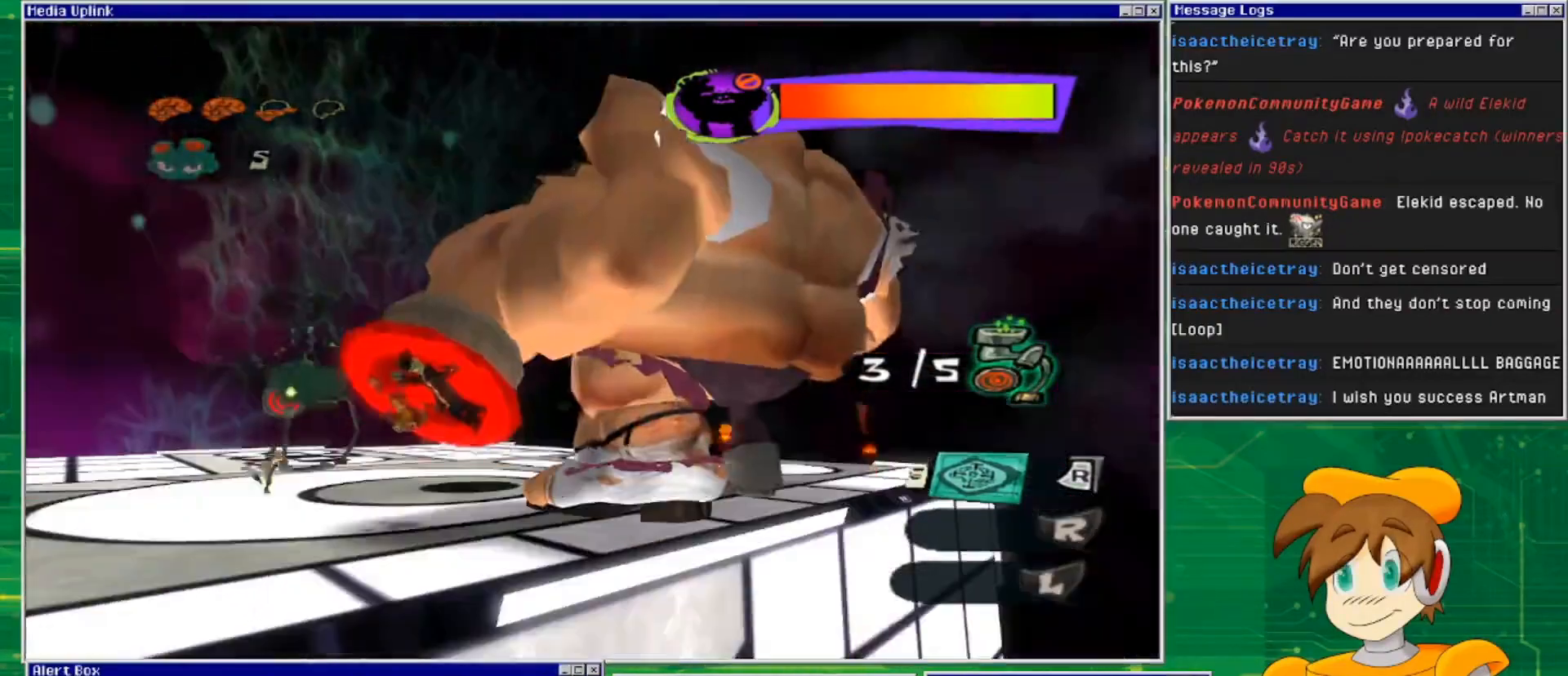
{"buttons": [], "left_stick": "center", "right_stick": "center", "events": []}
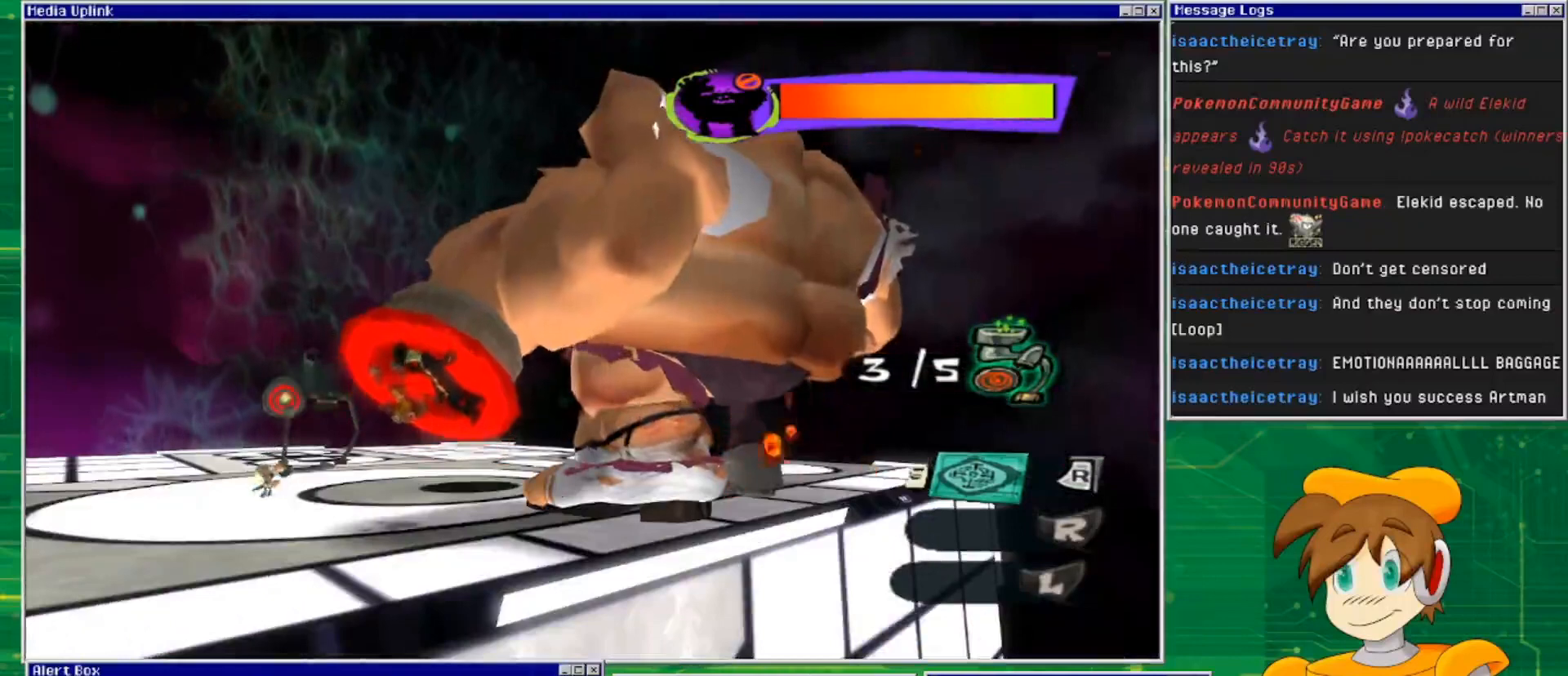
{"buttons": [], "left_stick": "center", "right_stick": "center", "events": []}
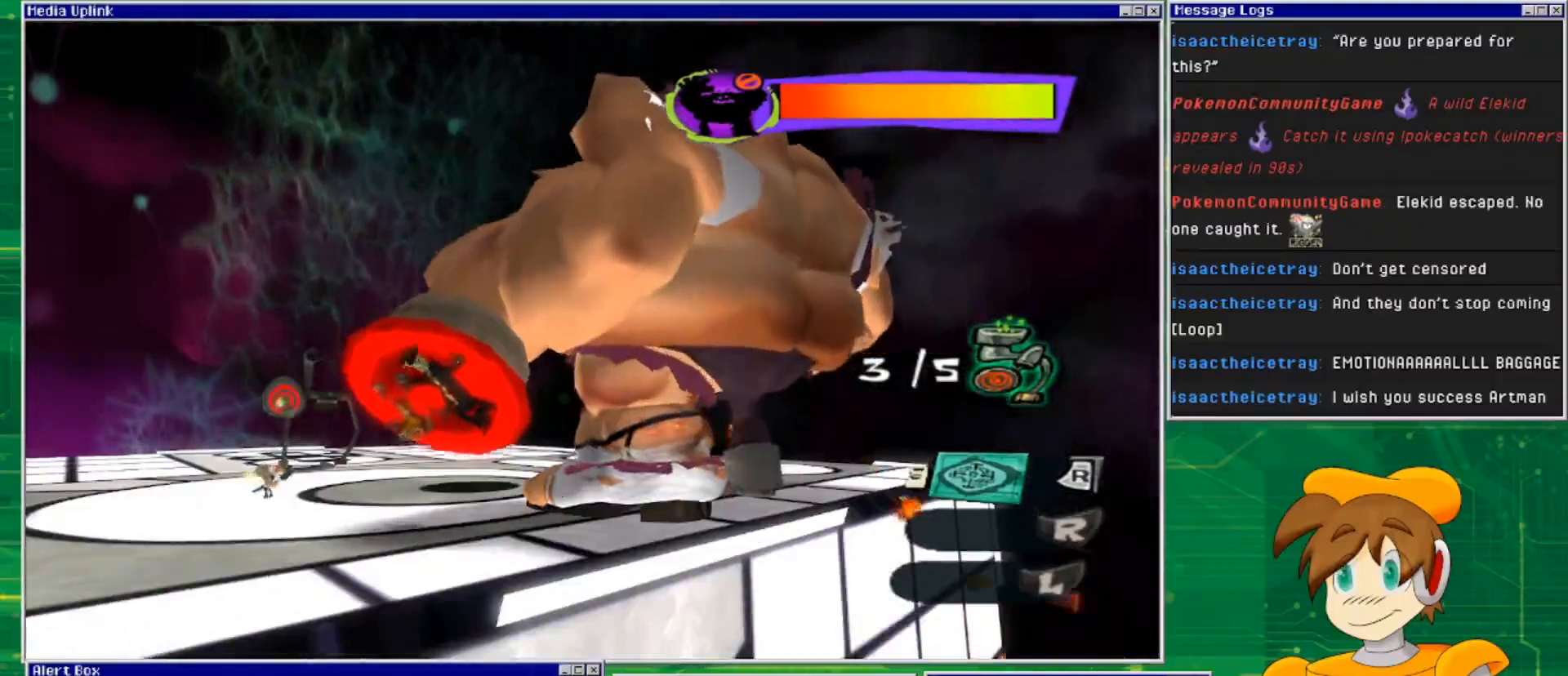
{"buttons": [], "left_stick": "center", "right_stick": "center", "events": []}
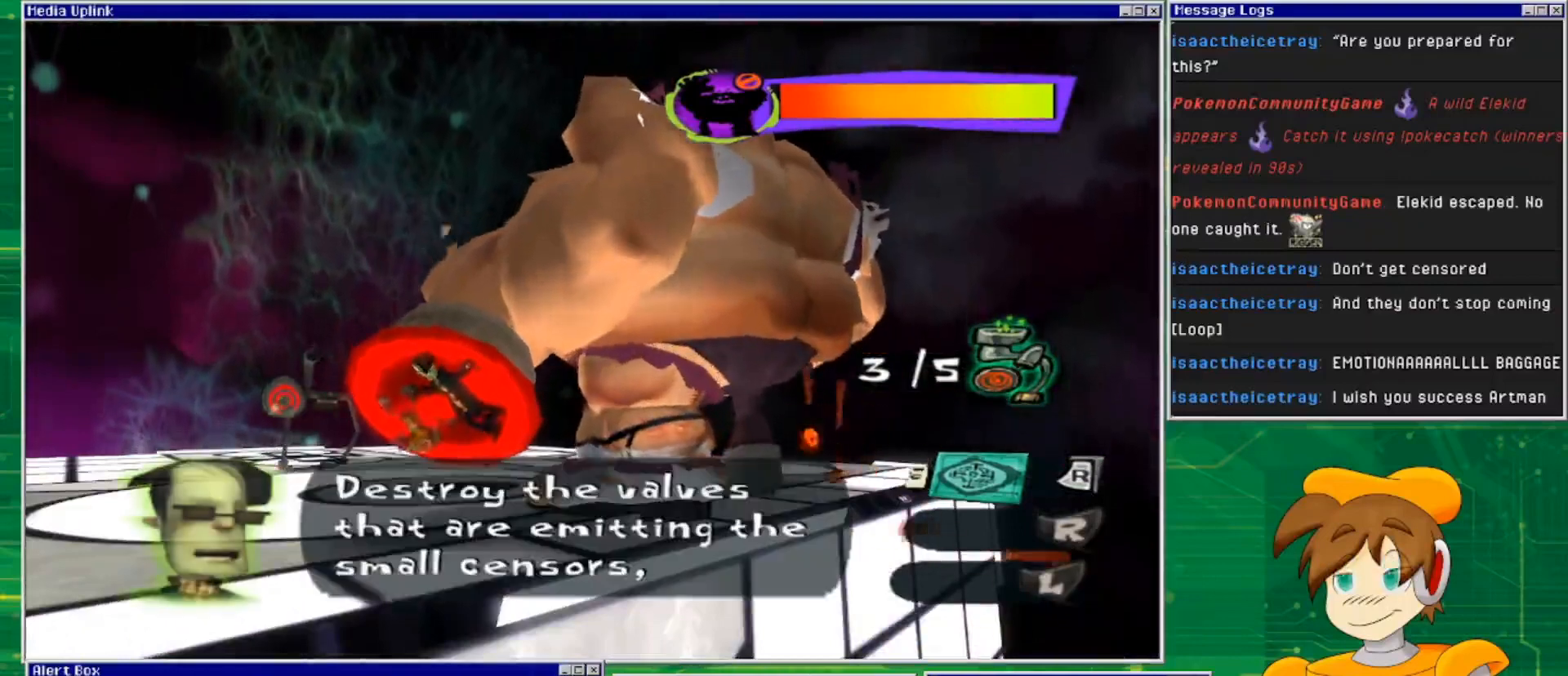
{"buttons": [], "left_stick": "center", "right_stick": "center", "events": []}
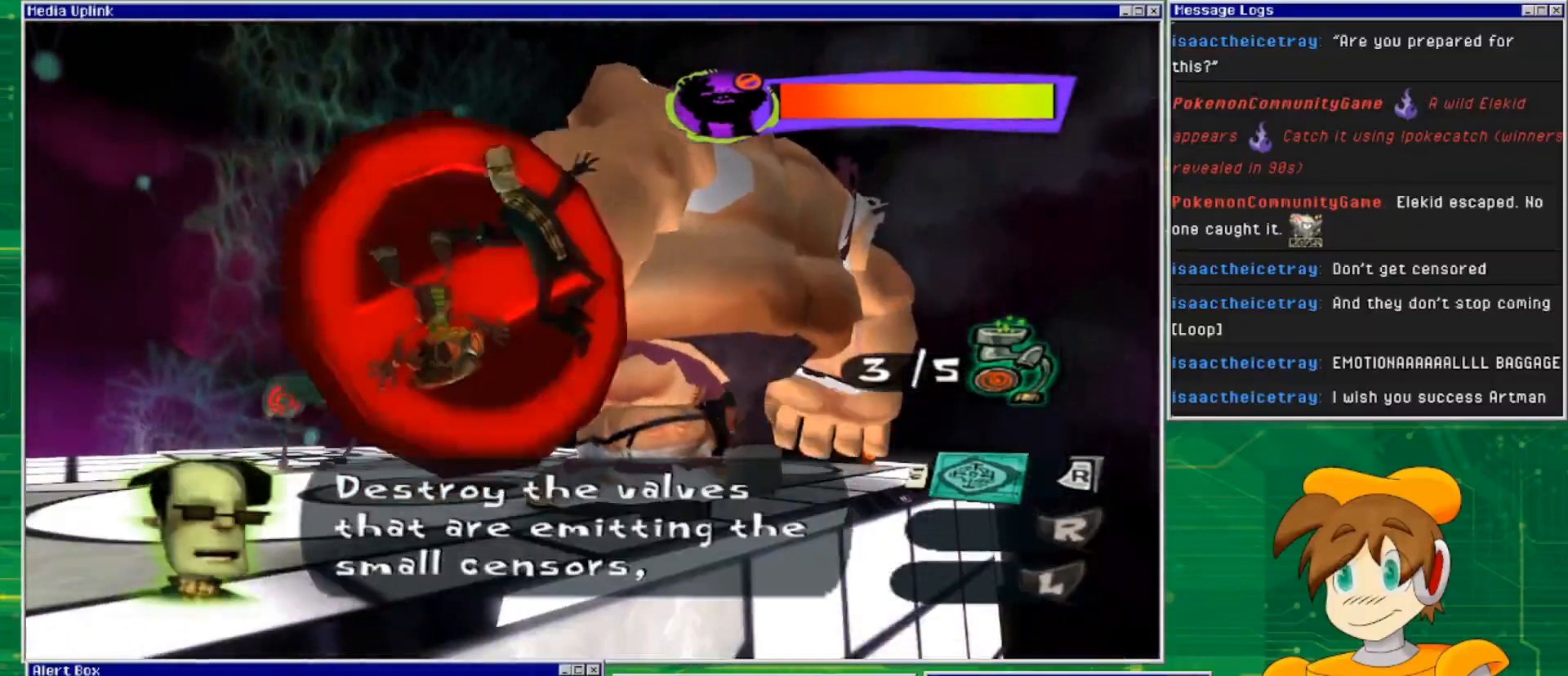
{"buttons": [], "left_stick": "center", "right_stick": "center", "events": []}
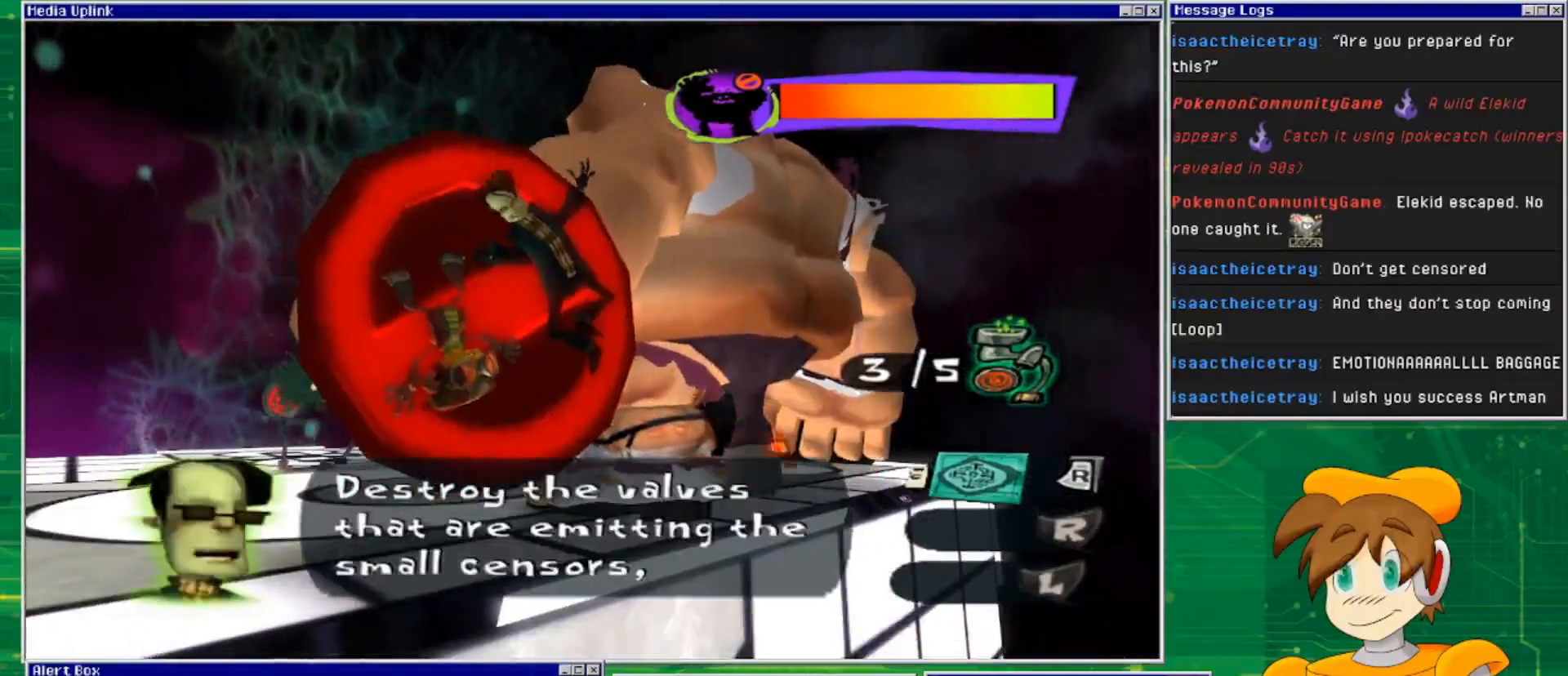
{"buttons": [], "left_stick": "center", "right_stick": "center", "events": [[33, "left_stick", "left"], [267, "left_stick", "center"]]}
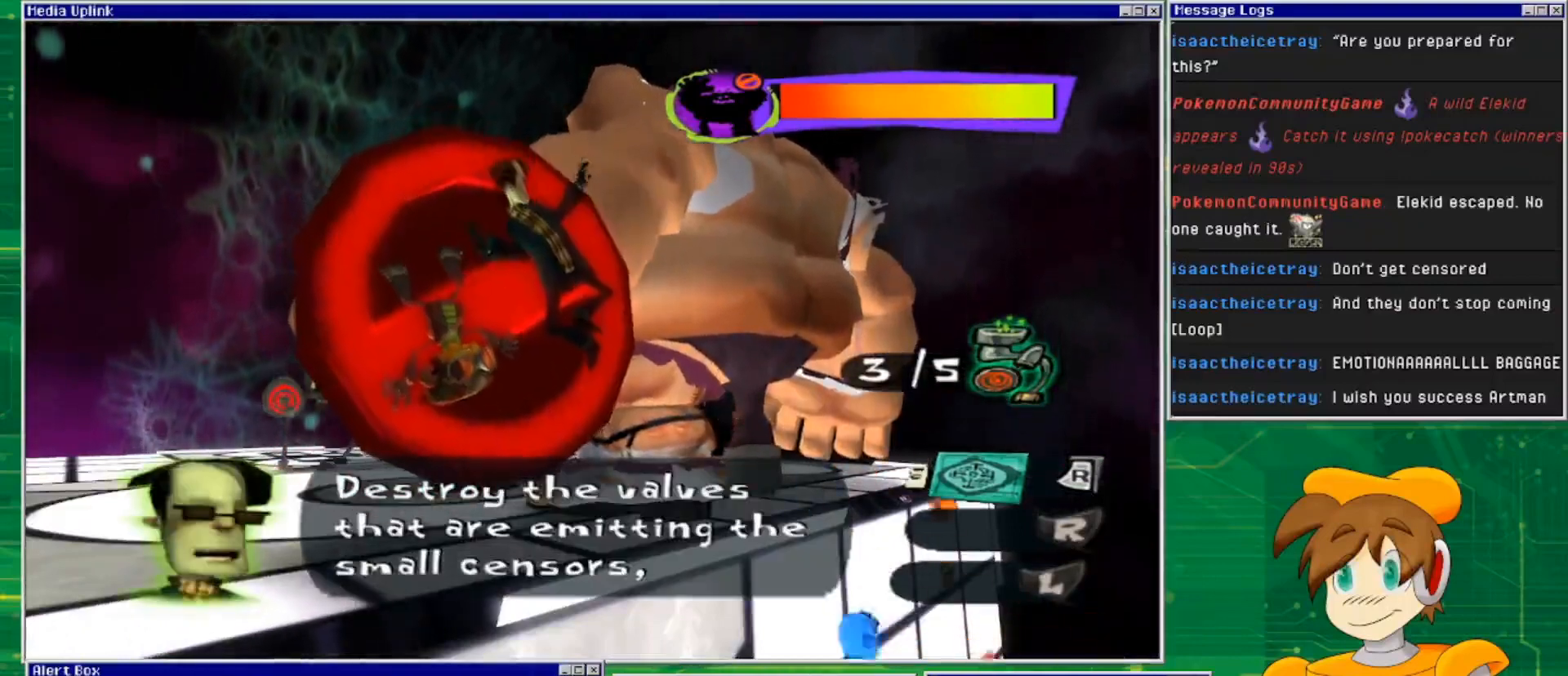
{"buttons": [], "left_stick": "center", "right_stick": "center", "events": [[200, "left_stick", "left"], [467, "left_stick", "center"]]}
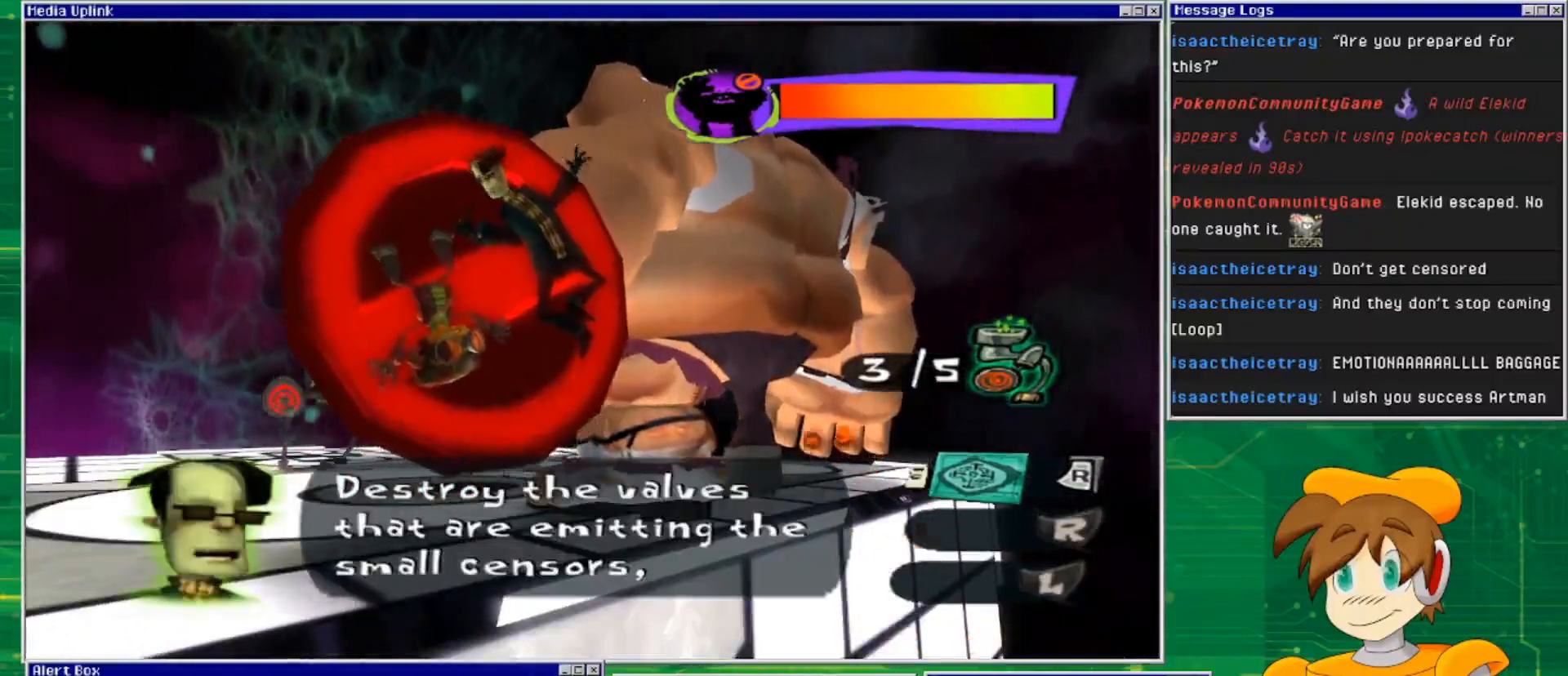
{"buttons": [], "left_stick": "center", "right_stick": "center", "events": []}
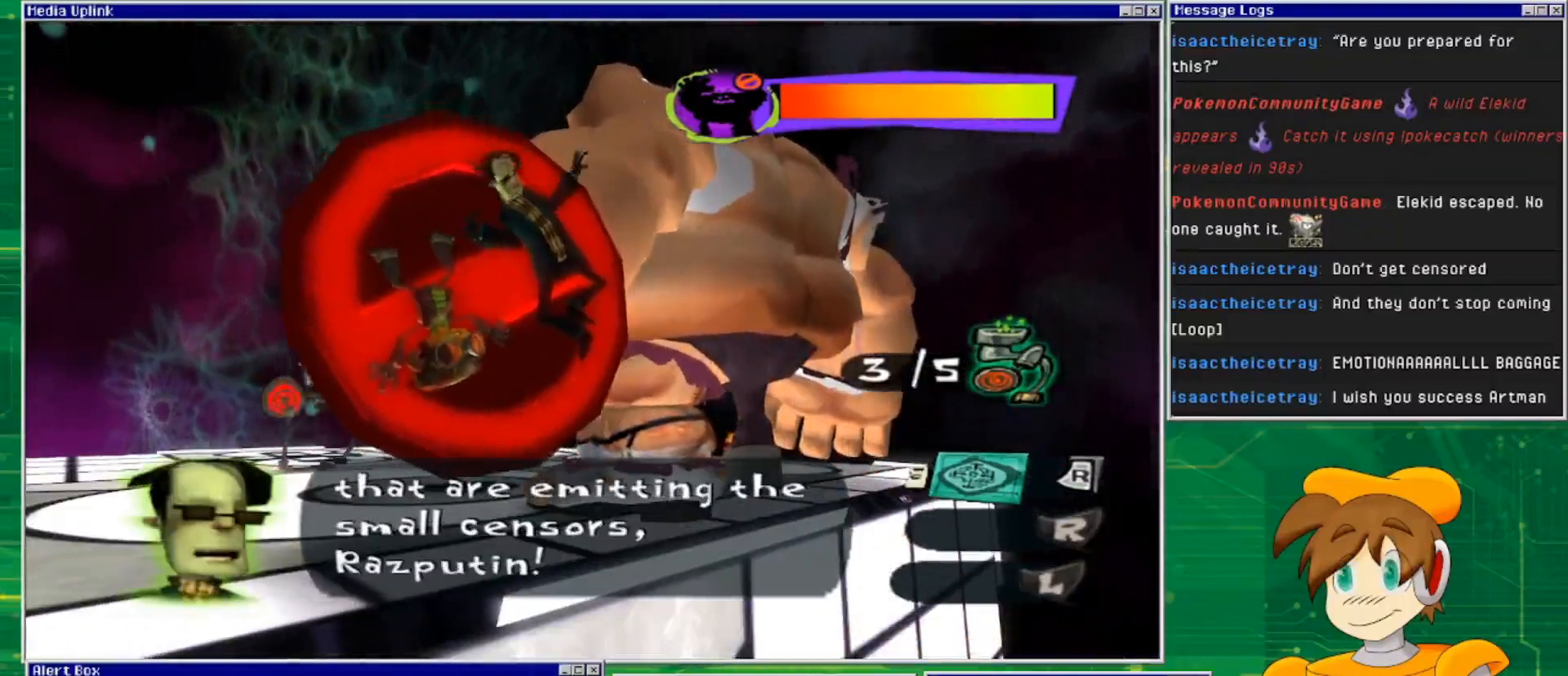
{"buttons": [], "left_stick": "center", "right_stick": "center", "events": []}
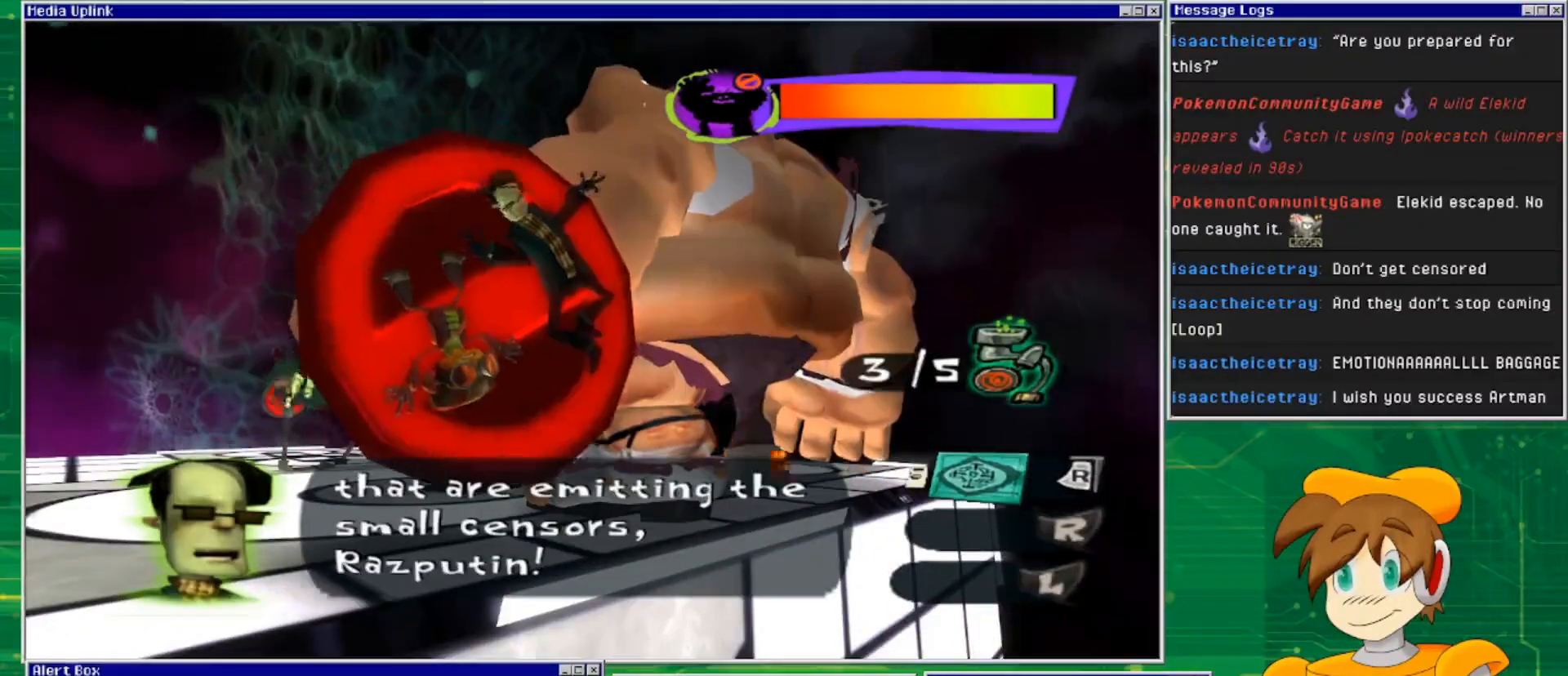
{"buttons": [], "left_stick": "left", "right_stick": "center", "events": [[300, "left_stick", "left"]]}
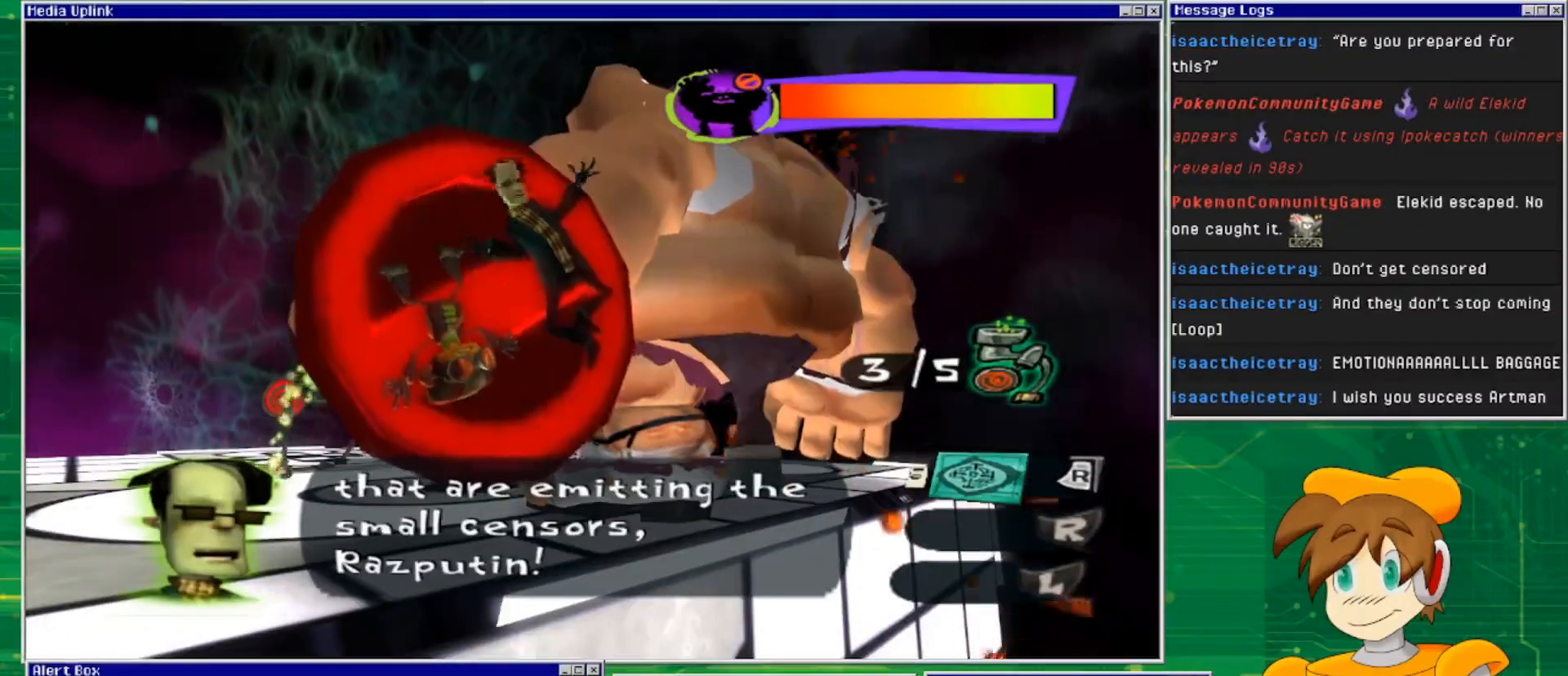
{"buttons": [], "left_stick": "left", "right_stick": "center", "events": [[100, "left_stick", "center"], [367, "left_stick", "left"]]}
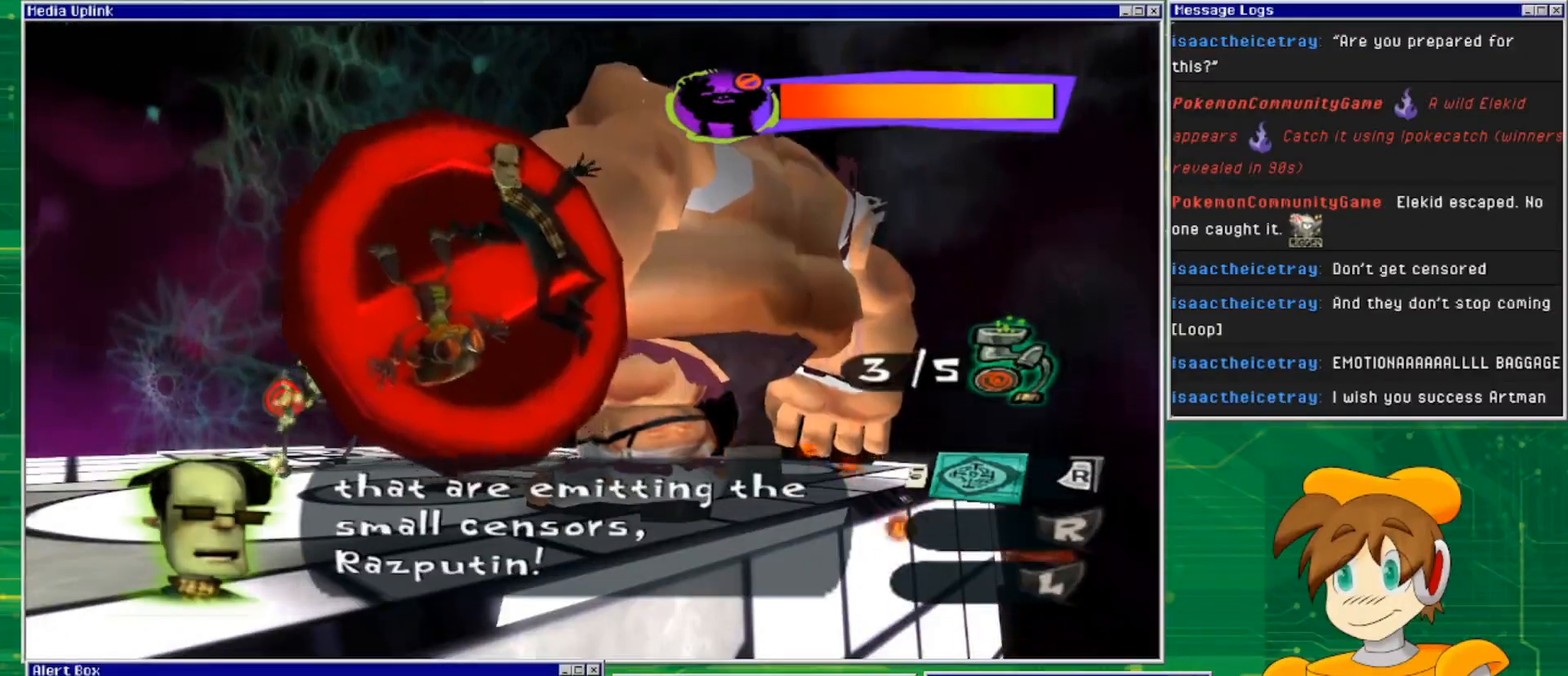
{"buttons": [], "left_stick": "left", "right_stick": "center", "events": []}
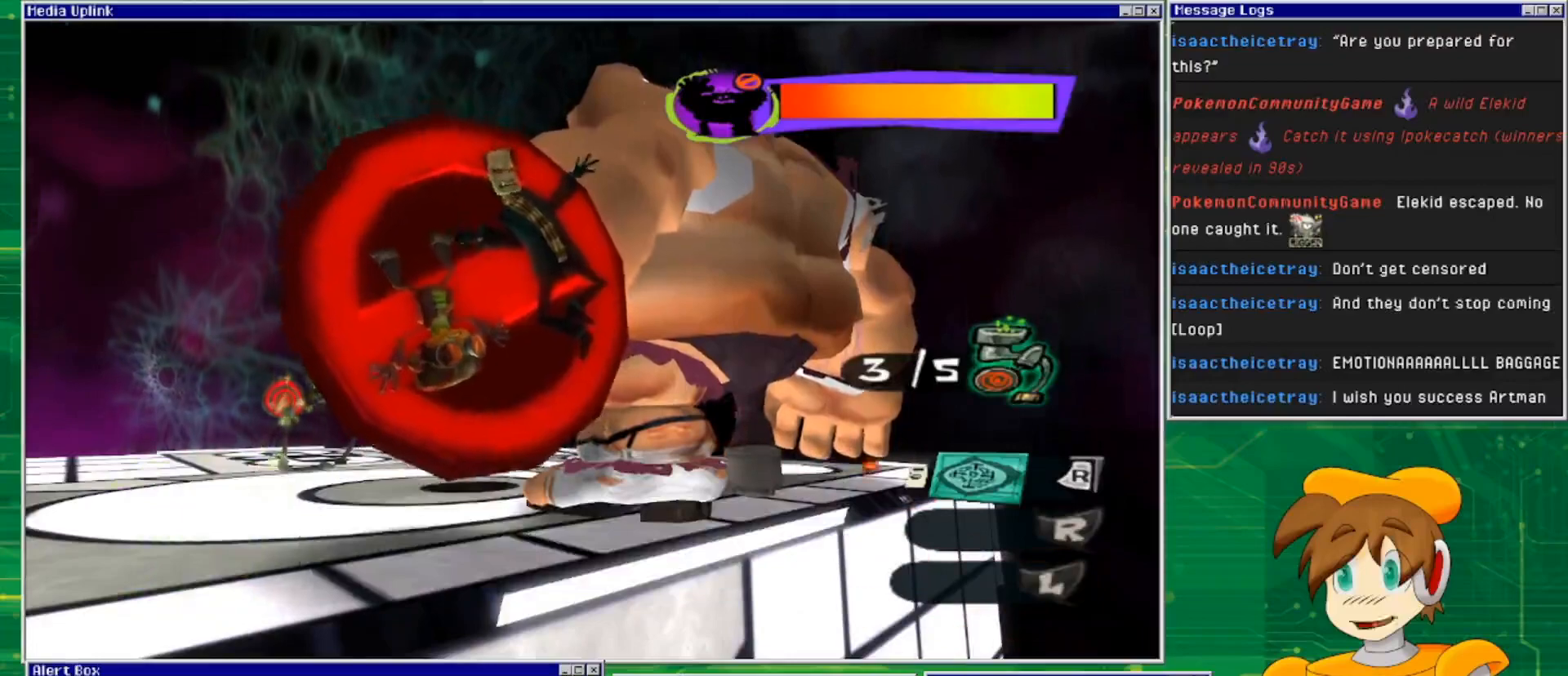
{"buttons": [], "left_stick": "left", "right_stick": "center", "events": []}
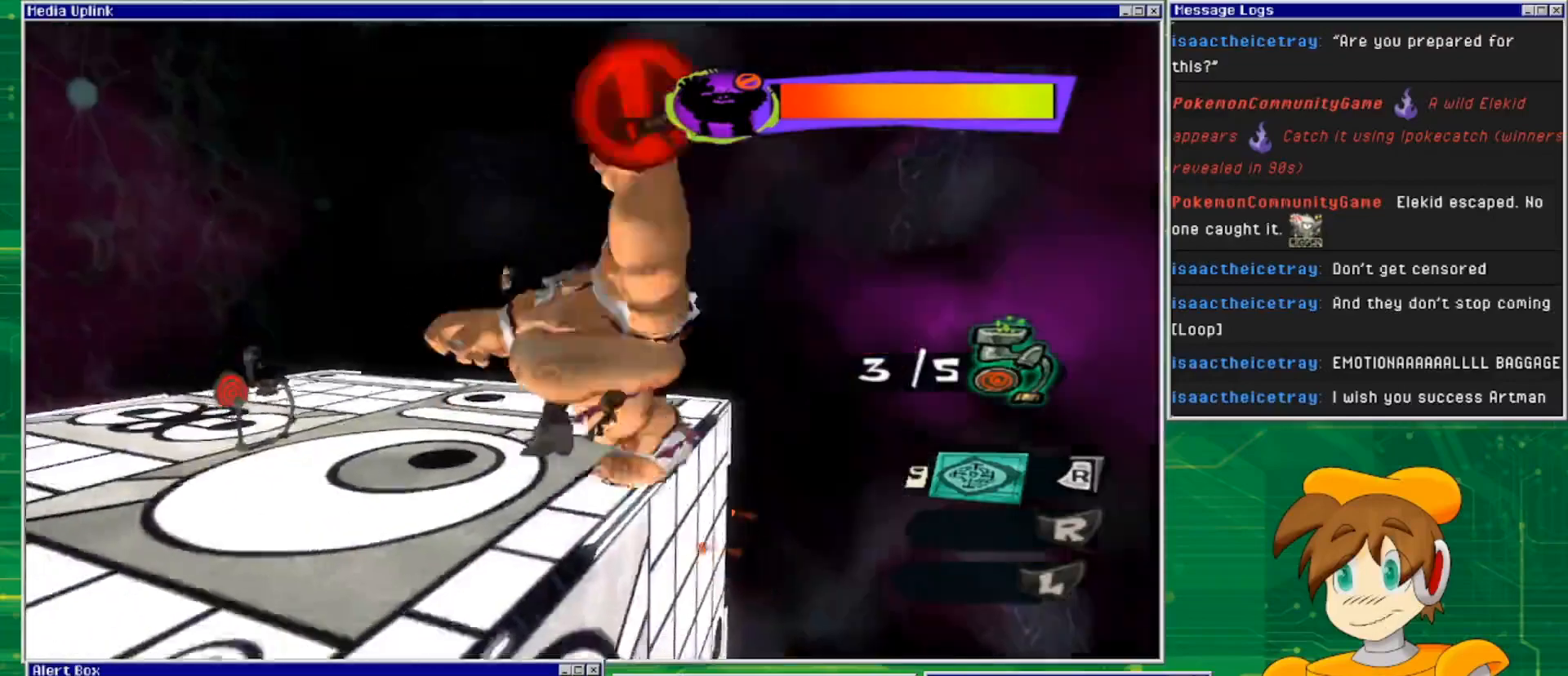
{"buttons": [], "left_stick": "left", "right_stick": "center", "events": []}
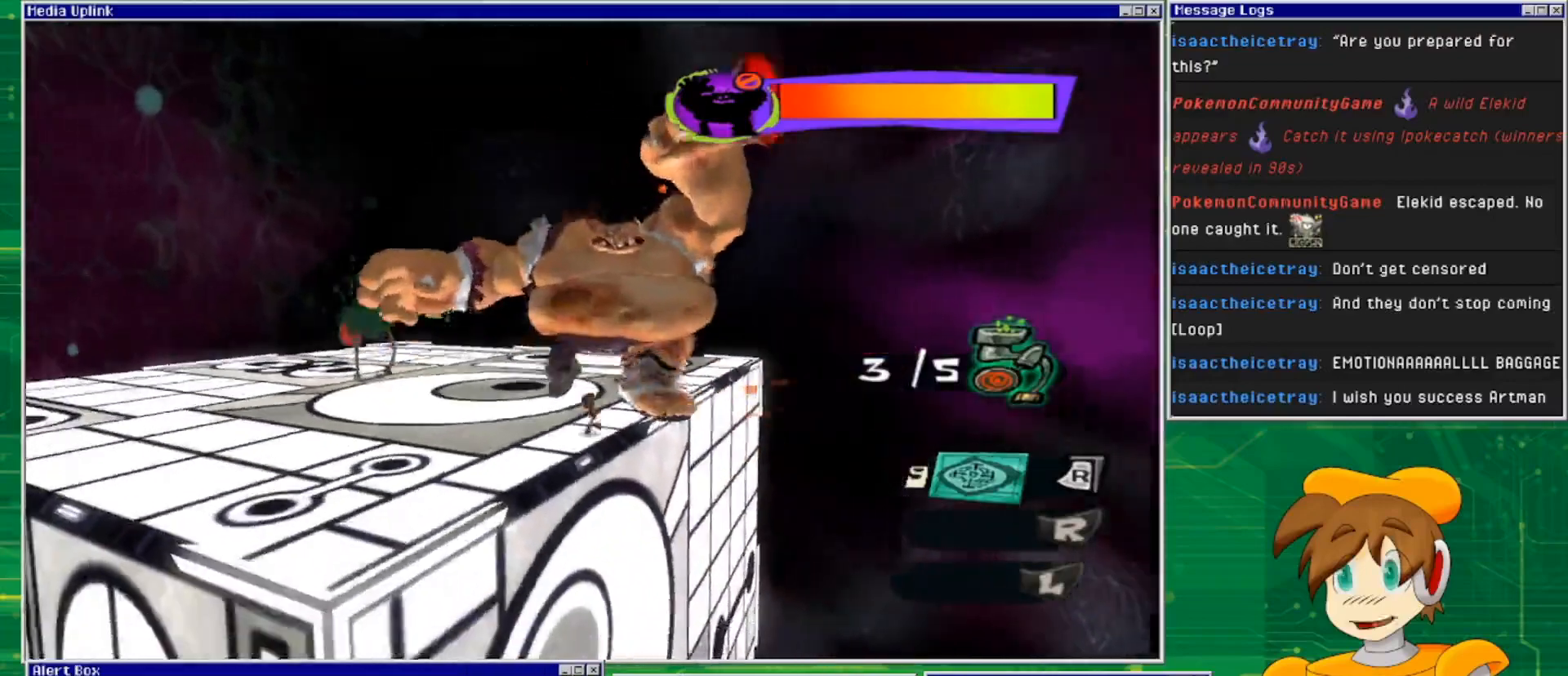
{"buttons": [], "left_stick": "left", "right_stick": "center", "events": []}